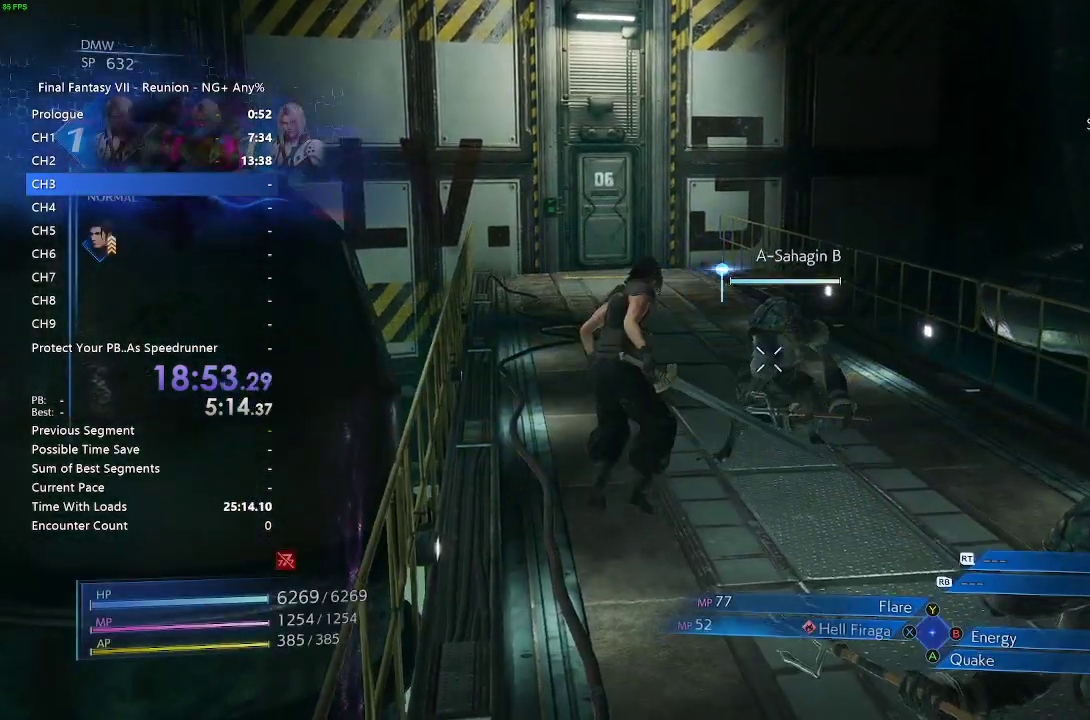
Gameplay with a controller (PlayStation layout); each line is a JSON object with the inputs held at the frame after it (dt_ms = milliseconds from this image to that frame). "events" lists button and stick changes between this image and that frame as [ms after this image, input, new state], when the widget could be followed in between.
{"dt_ms": 500, "buttons": ["SQUARE", "L1"], "left_stick": "center", "right_stick": "center", "events": [[33, "SQUARE", "up"], [133, "SQUARE", "down"], [200, "SQUARE", "up"], [283, "SQUARE", "down"], [383, "SQUARE", "up"], [467, "SQUARE", "down"]]}
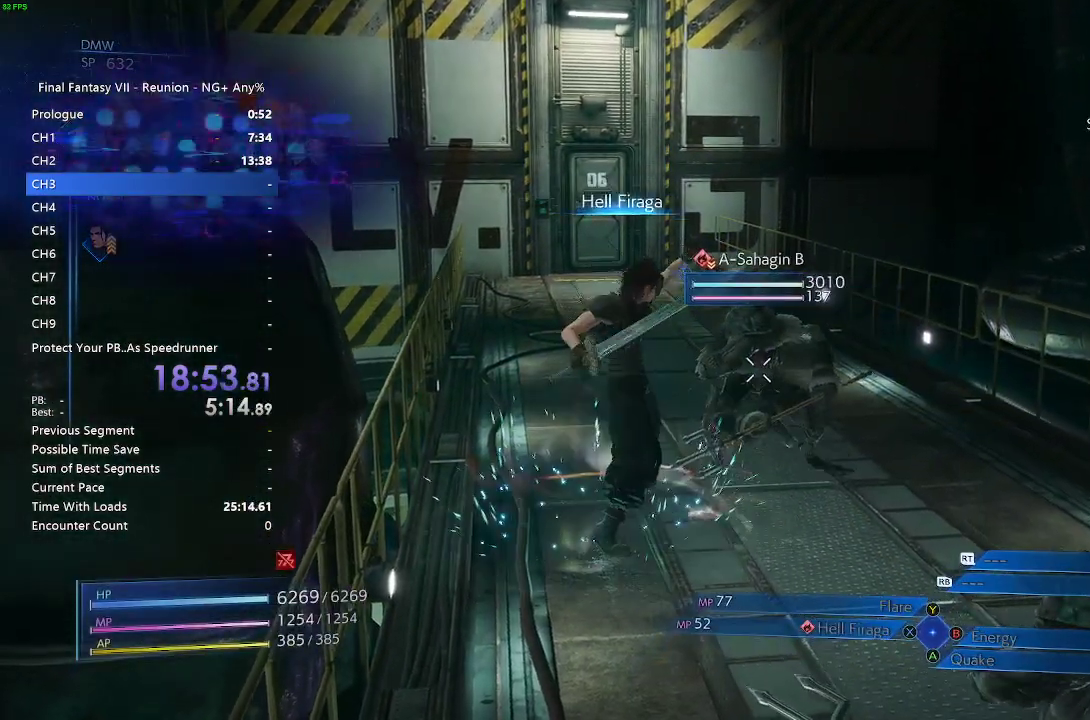
{"dt_ms": 500, "buttons": ["SQUARE", "L1"], "left_stick": "center", "right_stick": "center", "events": [[83, "SQUARE", "up"], [133, "SQUARE", "down"], [217, "SQUARE", "up"], [317, "SQUARE", "down"], [383, "SQUARE", "up"], [500, "SQUARE", "down"]]}
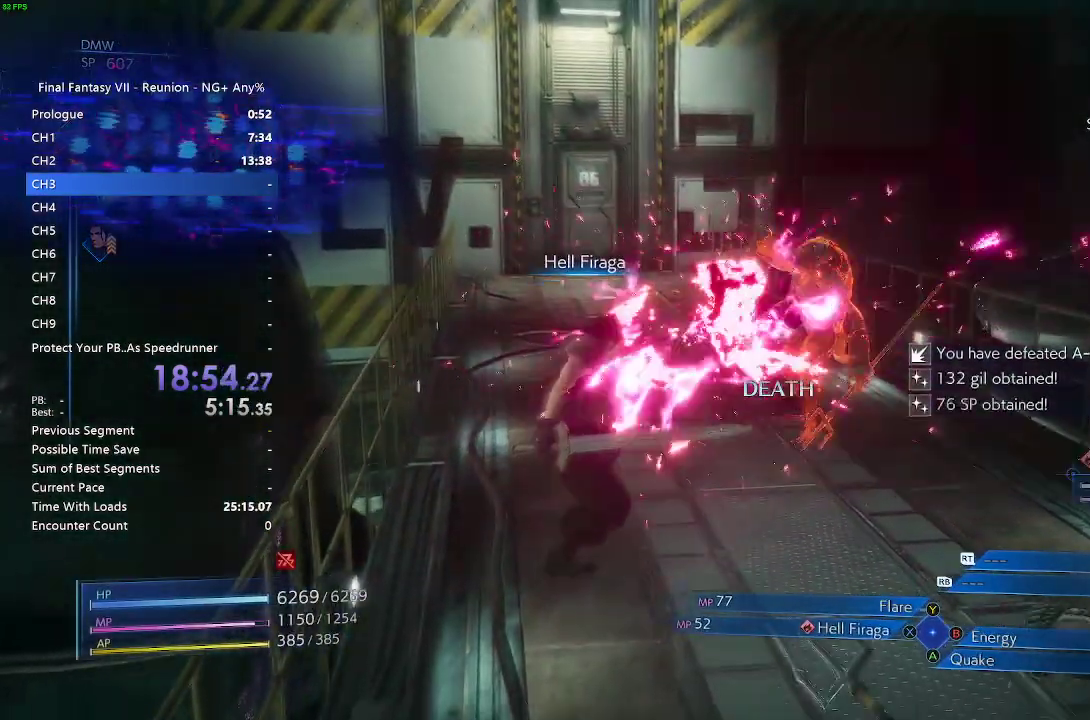
{"dt_ms": 500, "buttons": ["L1"], "left_stick": "down", "right_stick": "center", "events": [[83, "SQUARE", "up"], [167, "SQUARE", "down"], [233, "SQUARE", "up"], [333, "SQUARE", "down"], [383, "left_stick", "down"], [433, "SQUARE", "up"]]}
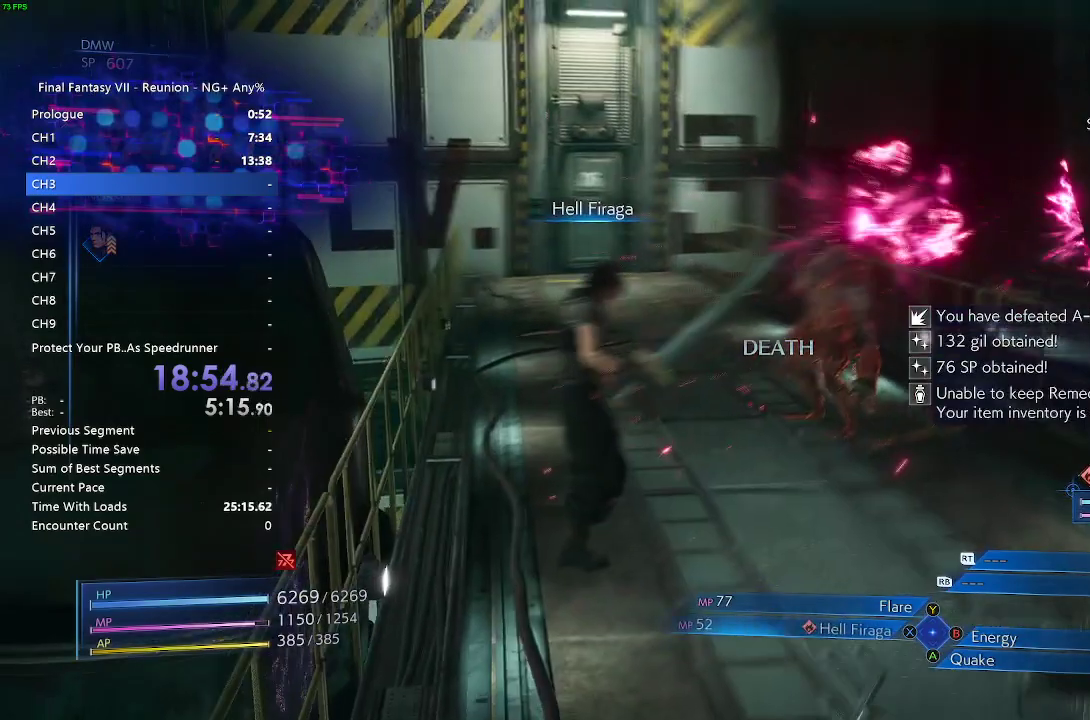
{"dt_ms": 500, "buttons": ["L1"], "left_stick": "center", "right_stick": "center", "events": [[33, "SQUARE", "down"], [133, "SQUARE", "up"], [300, "L1", "up"], [450, "L1", "down"], [483, "left_stick", "center"]]}
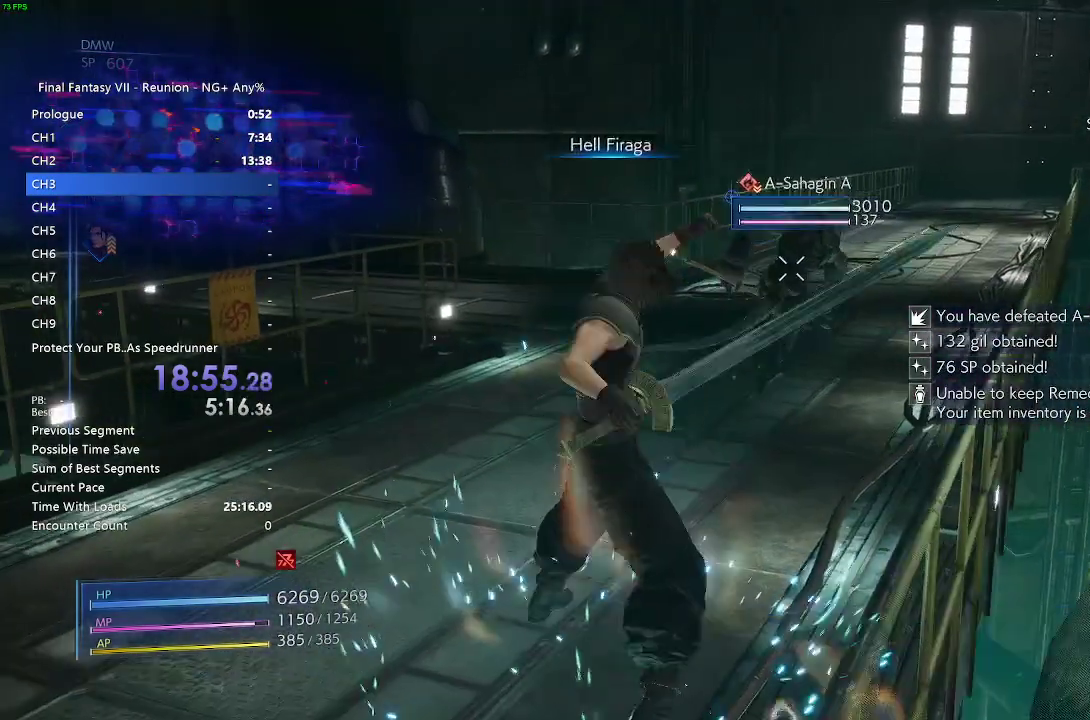
{"dt_ms": 500, "buttons": [], "left_stick": "center", "right_stick": "center", "events": [[17, "SQUARE", "down"], [150, "SQUARE", "up"], [450, "L1", "up"]]}
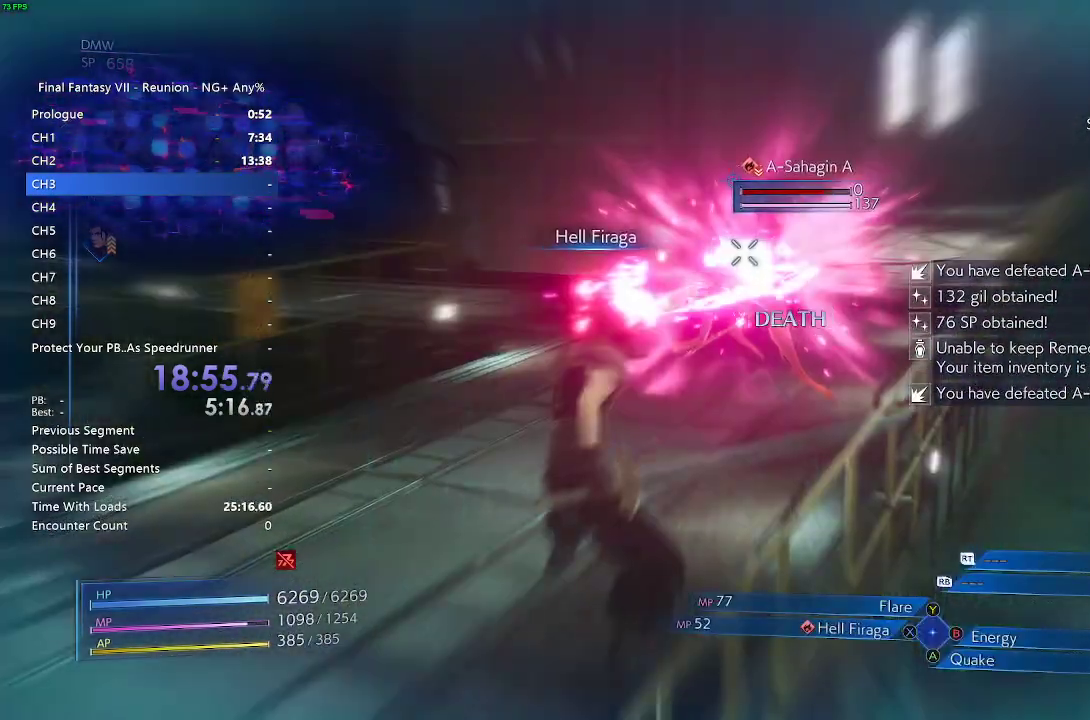
{"dt_ms": 1000, "buttons": [], "left_stick": "left", "right_stick": "center"}
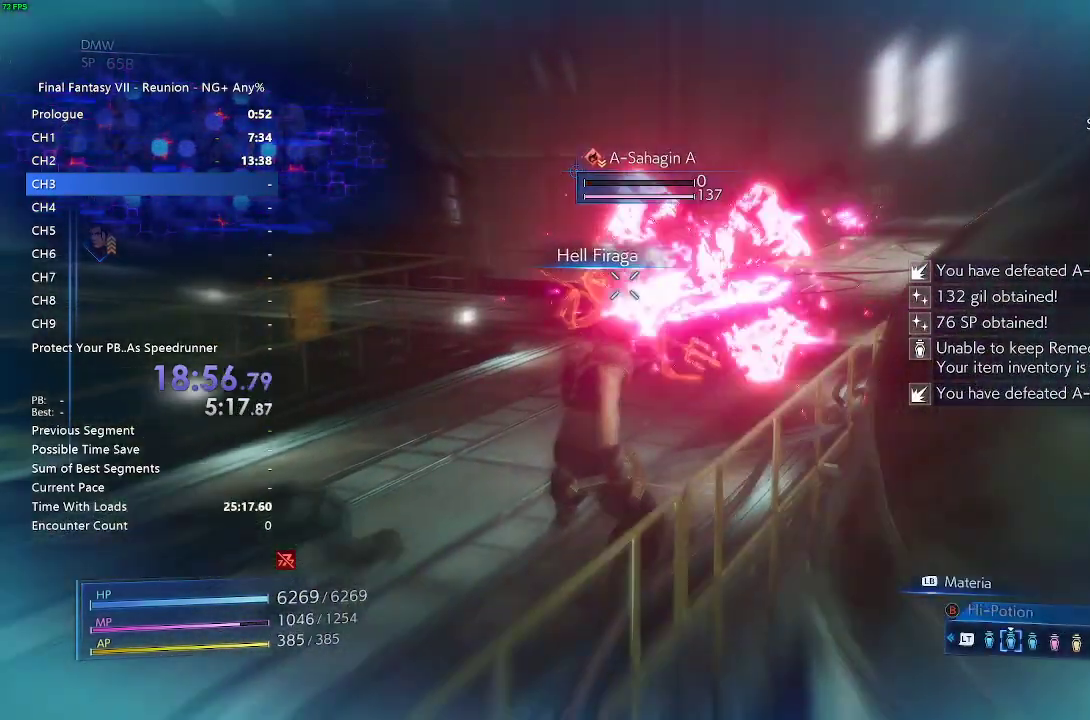
{"dt_ms": 500, "buttons": [], "left_stick": "left", "right_stick": "center", "events": []}
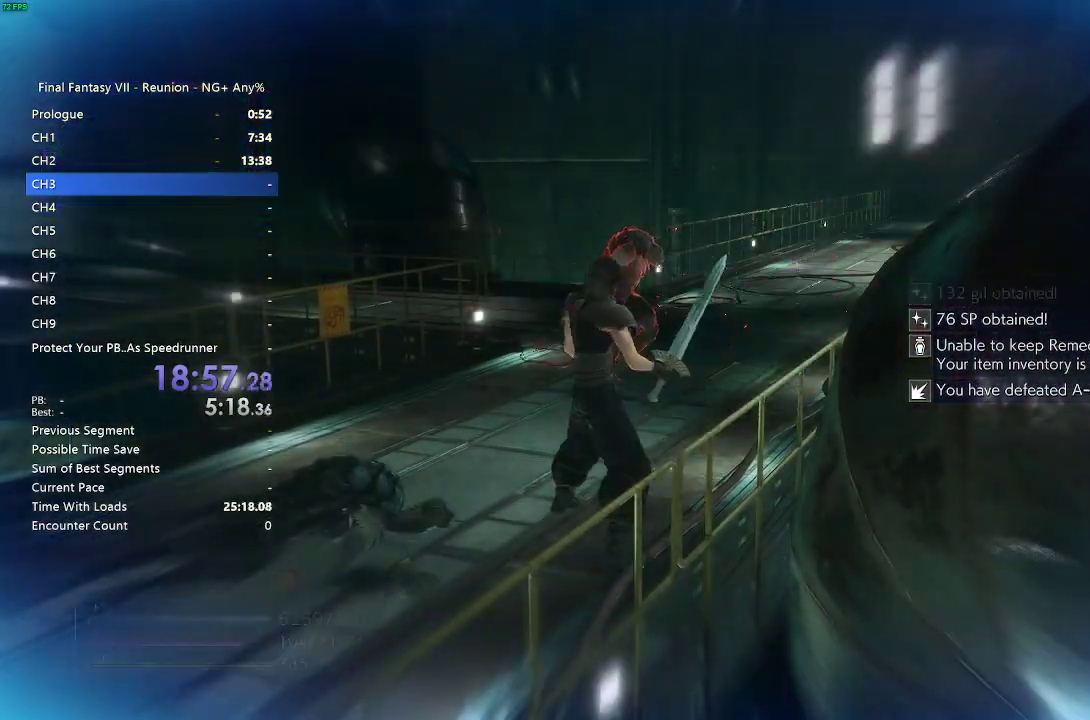
{"dt_ms": 500, "buttons": [], "left_stick": "up-left", "right_stick": "left", "events": [[100, "left_stick", "up-left"], [317, "right_stick", "left"]]}
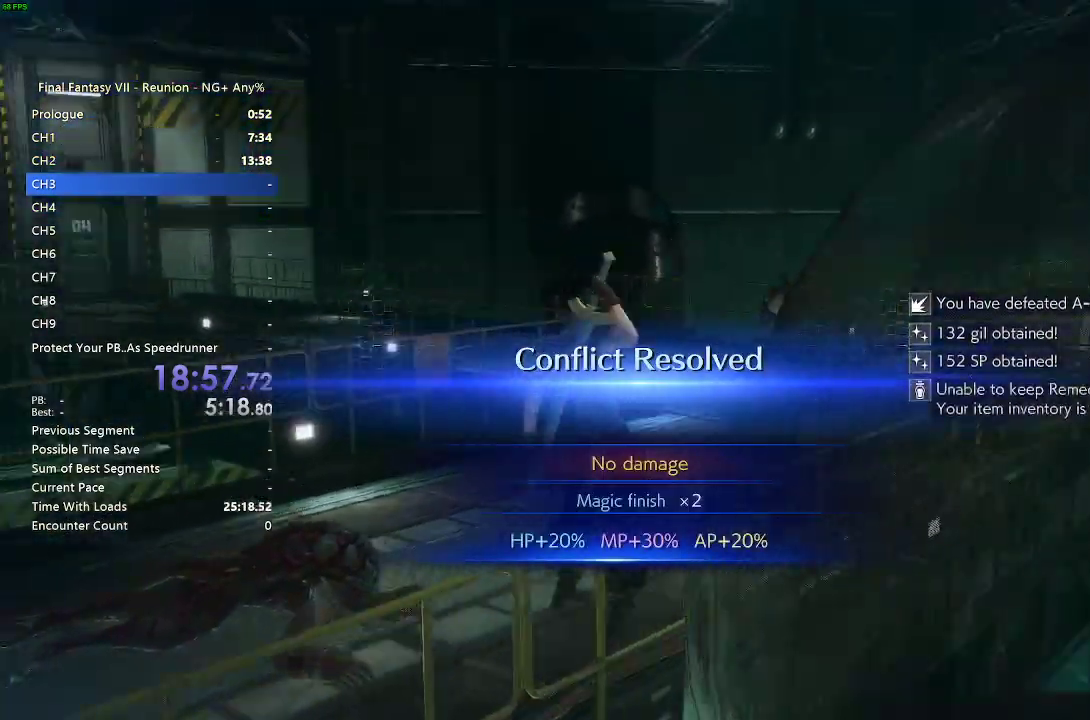
{"dt_ms": 500, "buttons": ["R2"], "left_stick": "up-left", "right_stick": "left", "events": [[67, "R2", "down"], [133, "right_stick", "center"], [417, "right_stick", "left"]]}
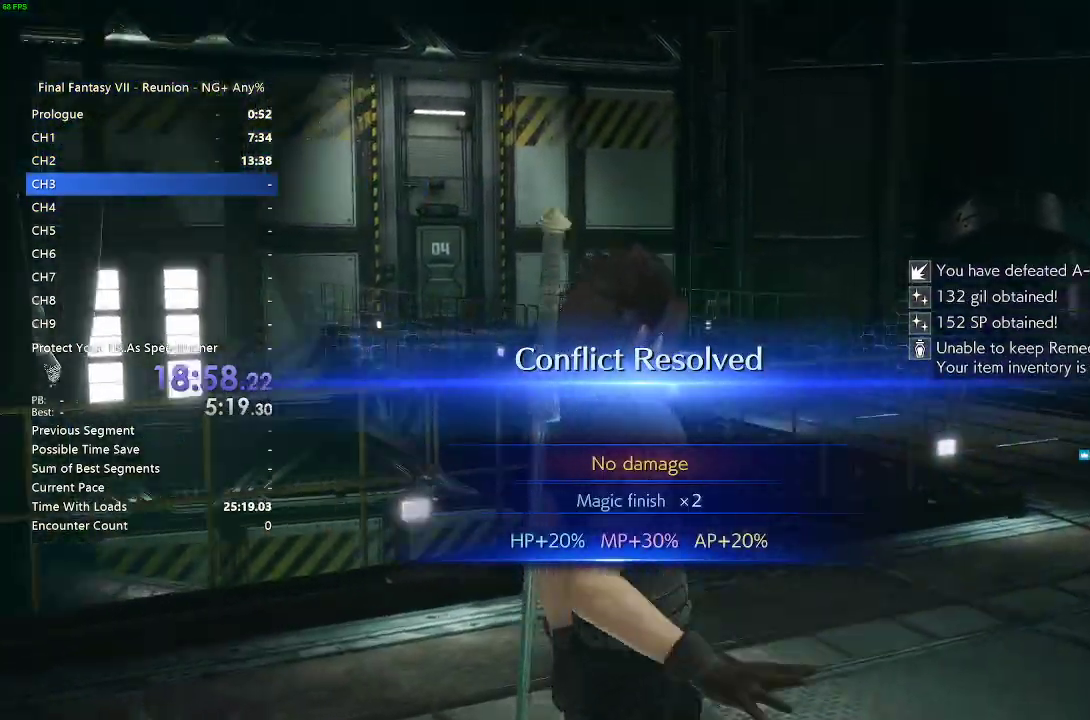
{"dt_ms": 500, "buttons": ["R2"], "left_stick": "up-left", "right_stick": "left", "events": []}
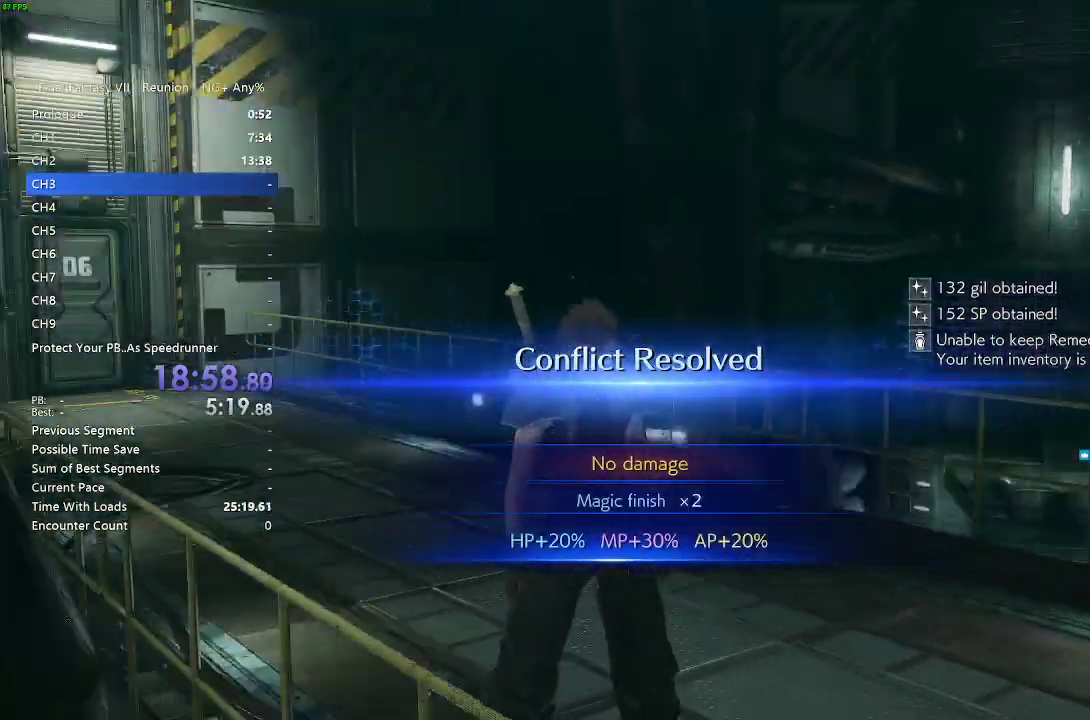
{"dt_ms": 500, "buttons": ["R2"], "left_stick": "up-left", "right_stick": "center", "events": [[67, "right_stick", "center"], [283, "right_stick", "left"], [450, "right_stick", "center"]]}
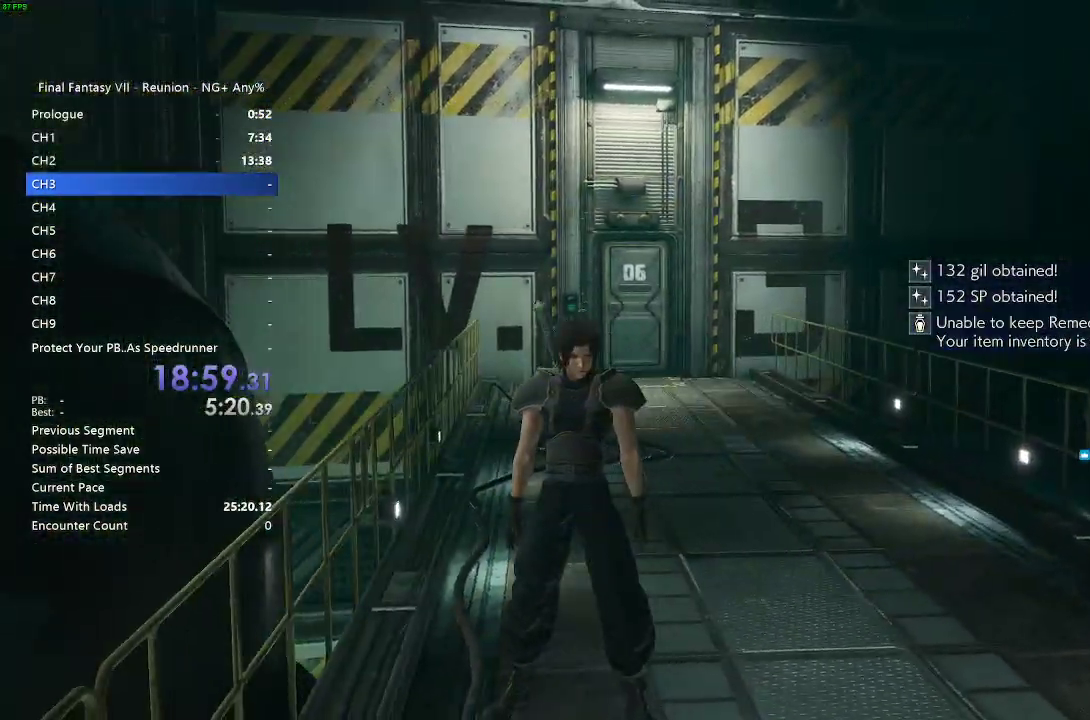
{"dt_ms": 500, "buttons": ["R2"], "left_stick": "up", "right_stick": "center", "events": [[117, "left_stick", "up"]]}
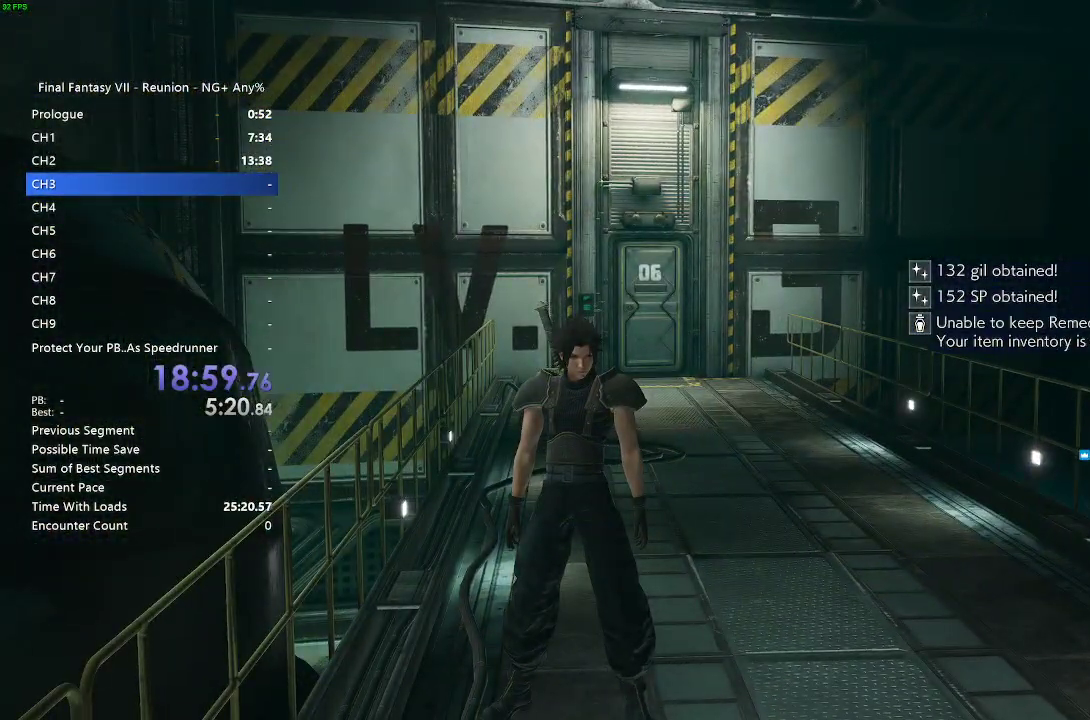
{"dt_ms": 500, "buttons": ["R2"], "left_stick": "up", "right_stick": "center", "events": [[33, "right_stick", "left"], [183, "right_stick", "center"]]}
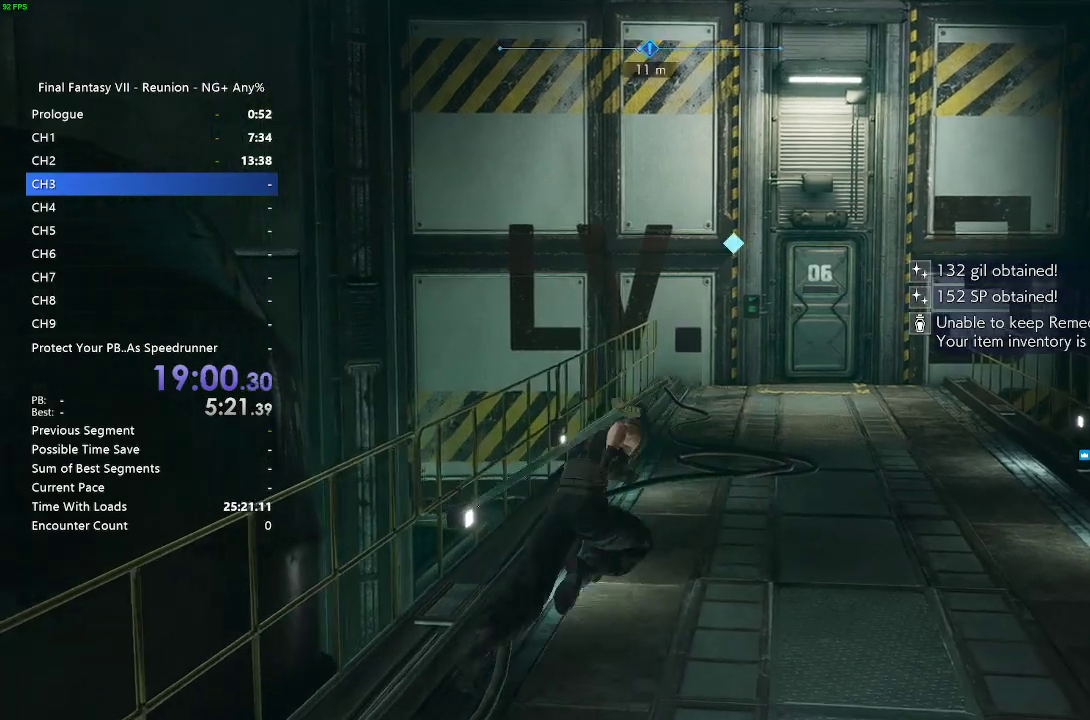
{"dt_ms": 500, "buttons": ["R2"], "left_stick": "up", "right_stick": "down-right", "events": [[367, "right_stick", "down-right"]]}
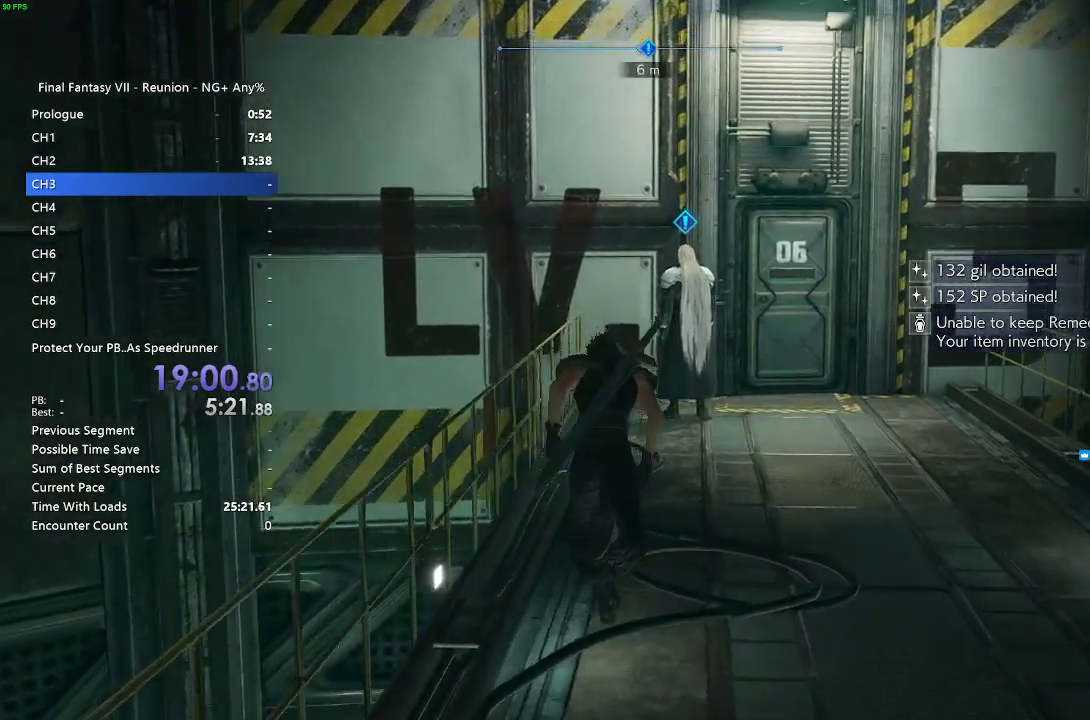
{"dt_ms": 500, "buttons": ["R2"], "left_stick": "up", "right_stick": "center", "events": [[33, "right_stick", "center"]]}
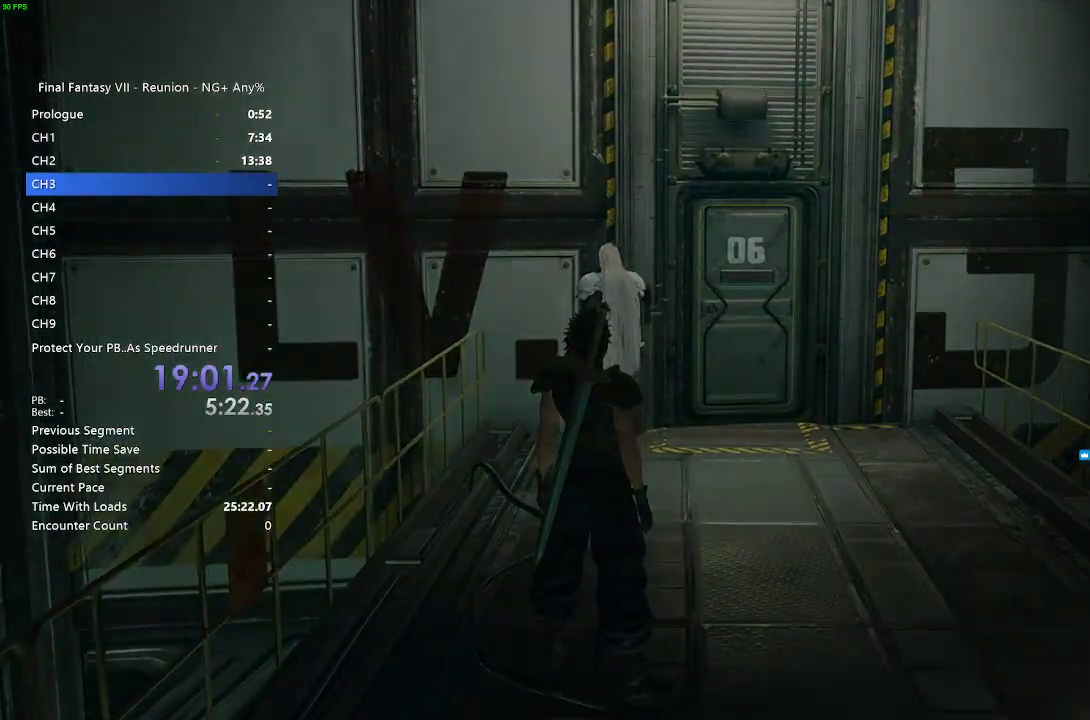
{"dt_ms": 500, "buttons": [], "left_stick": "center", "right_stick": "center", "events": [[283, "R2", "up"], [433, "left_stick", "center"]]}
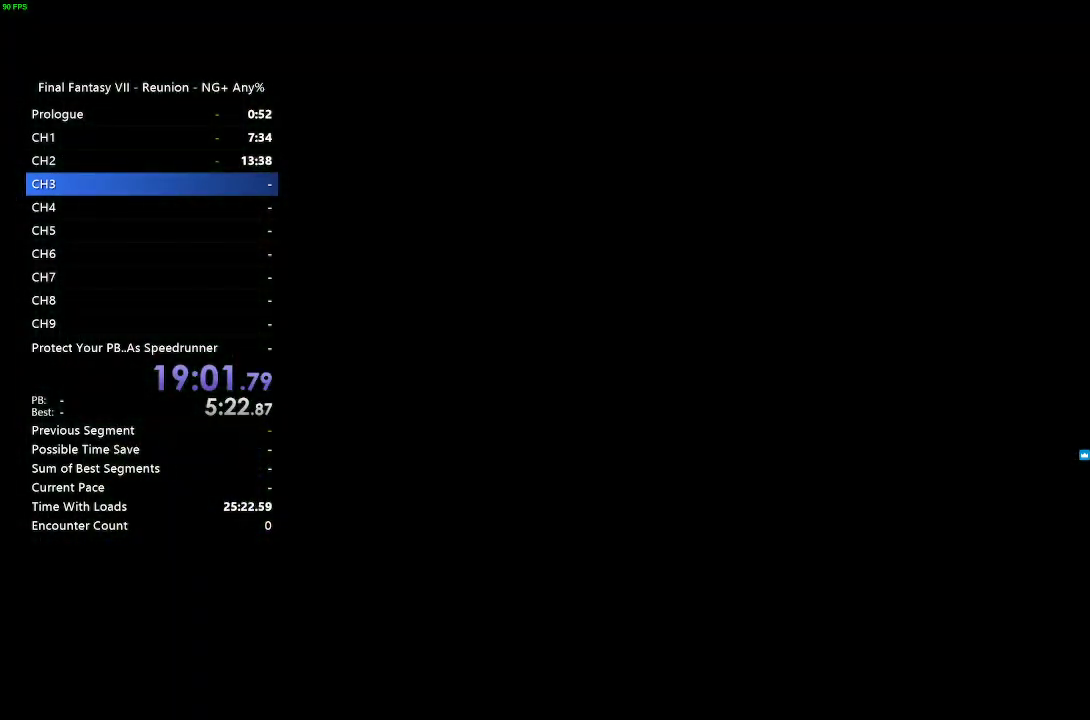
{"dt_ms": 500, "buttons": [], "left_stick": "center", "right_stick": "center", "events": []}
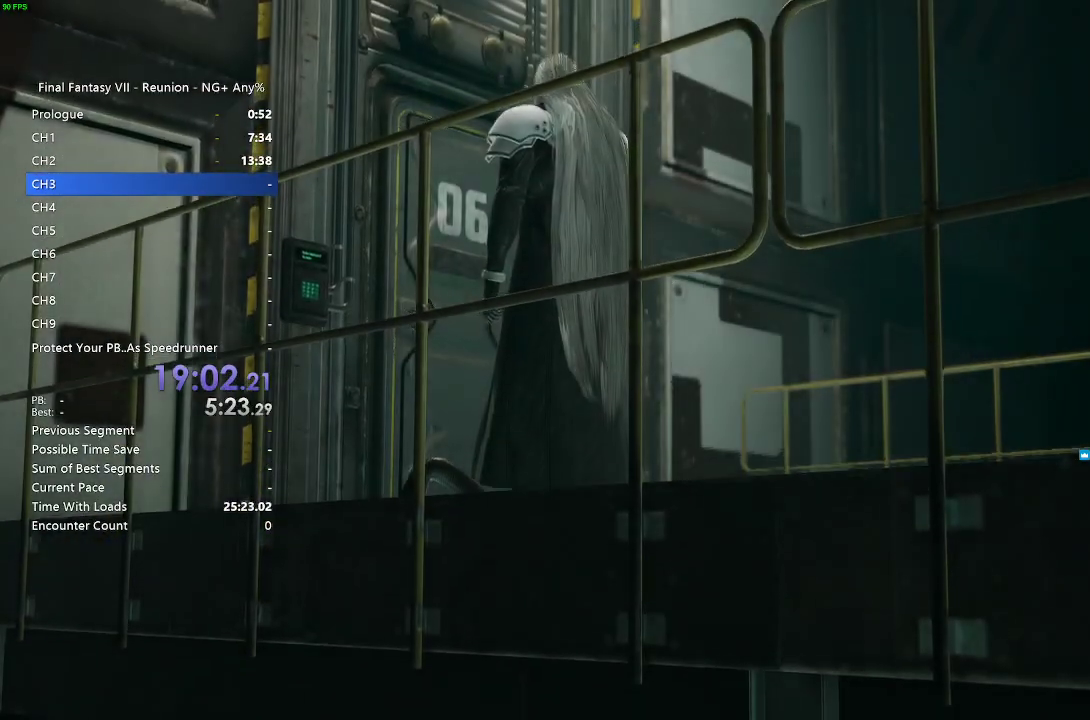
{"dt_ms": 500, "buttons": [], "left_stick": "center", "right_stick": "center", "events": []}
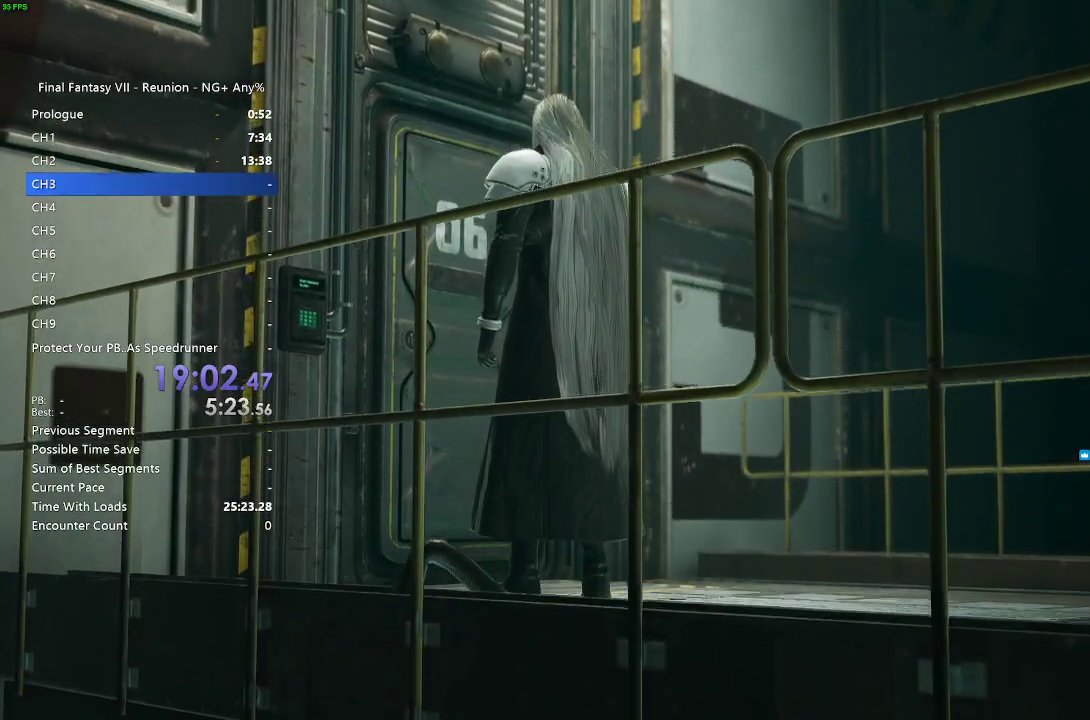
{"dt_ms": 500, "buttons": [], "left_stick": "center", "right_stick": "center", "events": []}
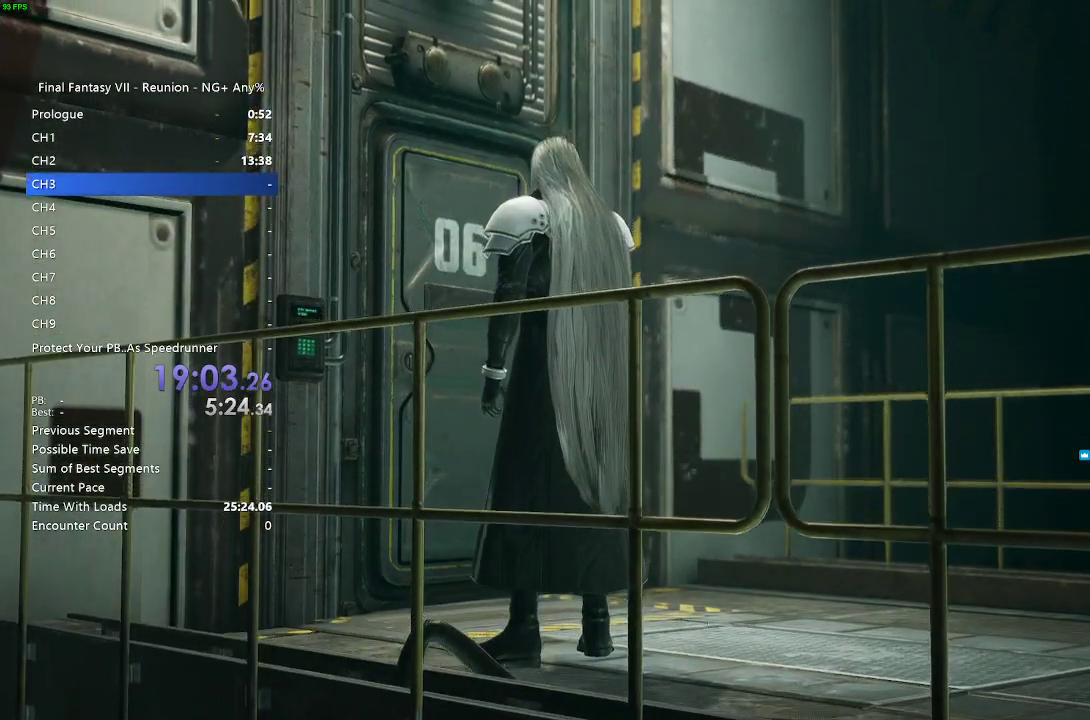
{"dt_ms": 500, "buttons": [], "left_stick": "center", "right_stick": "center", "events": []}
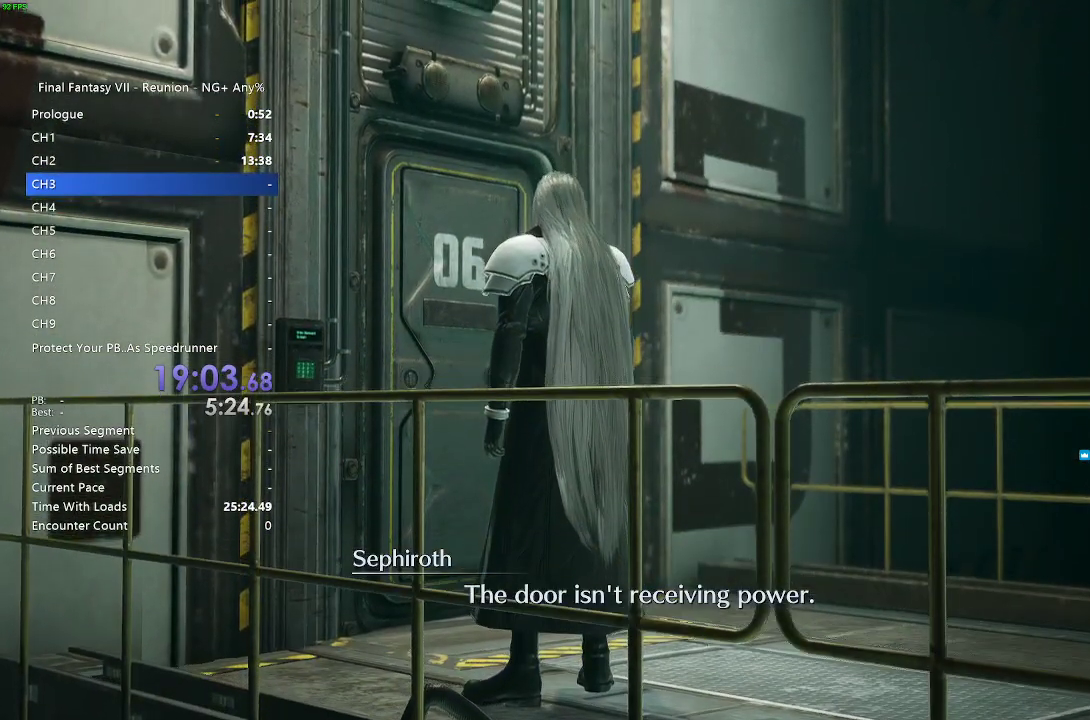
{"dt_ms": 500, "buttons": [], "left_stick": "center", "right_stick": "center", "events": []}
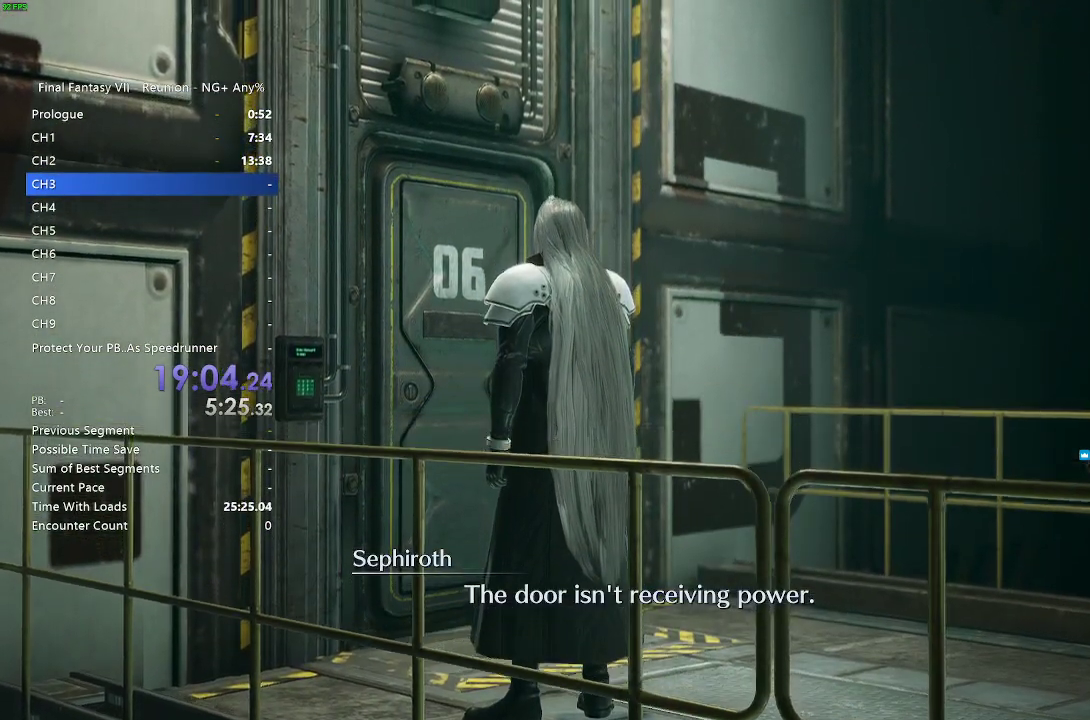
{"dt_ms": 500, "buttons": [], "left_stick": "up", "right_stick": "center", "events": [[333, "left_stick", "up"]]}
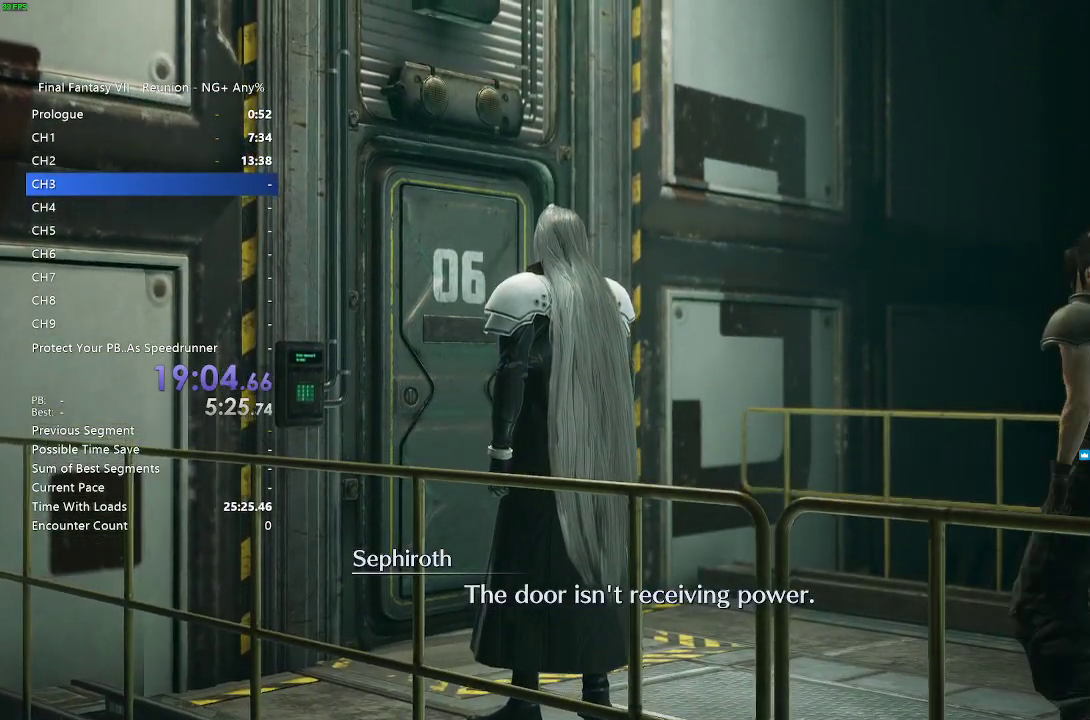
{"dt_ms": 500, "buttons": ["START"], "left_stick": "center", "right_stick": "center", "events": [[50, "left_stick", "center"], [183, "START", "down"]]}
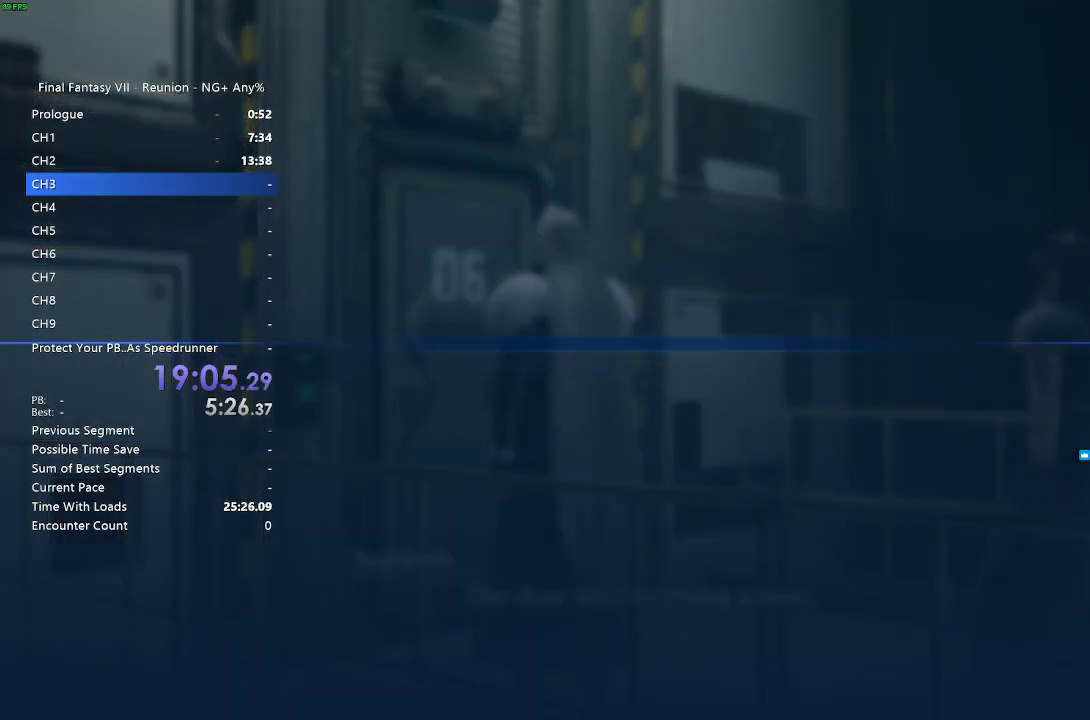
{"dt_ms": 500, "buttons": [], "left_stick": "center", "right_stick": "center", "events": [[183, "START", "up"], [333, "DPAD_DOWN", "down"], [383, "CROSS", "down"], [450, "DPAD_DOWN", "up"], [483, "CROSS", "up"]]}
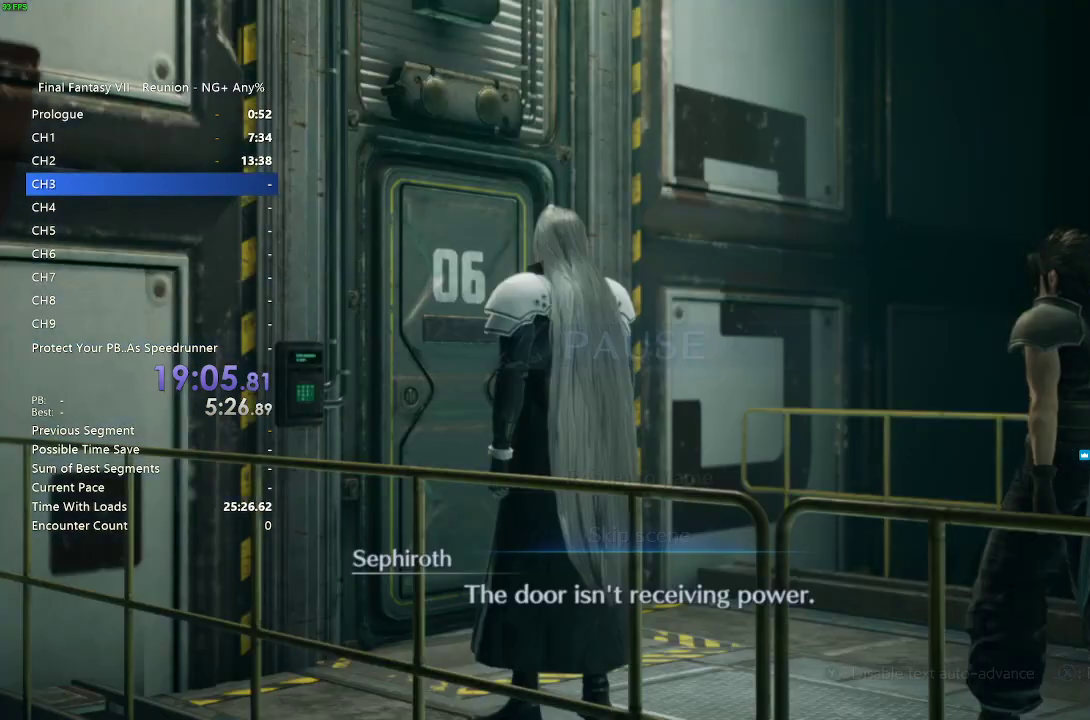
{"dt_ms": 500, "buttons": [], "left_stick": "center", "right_stick": "center", "events": []}
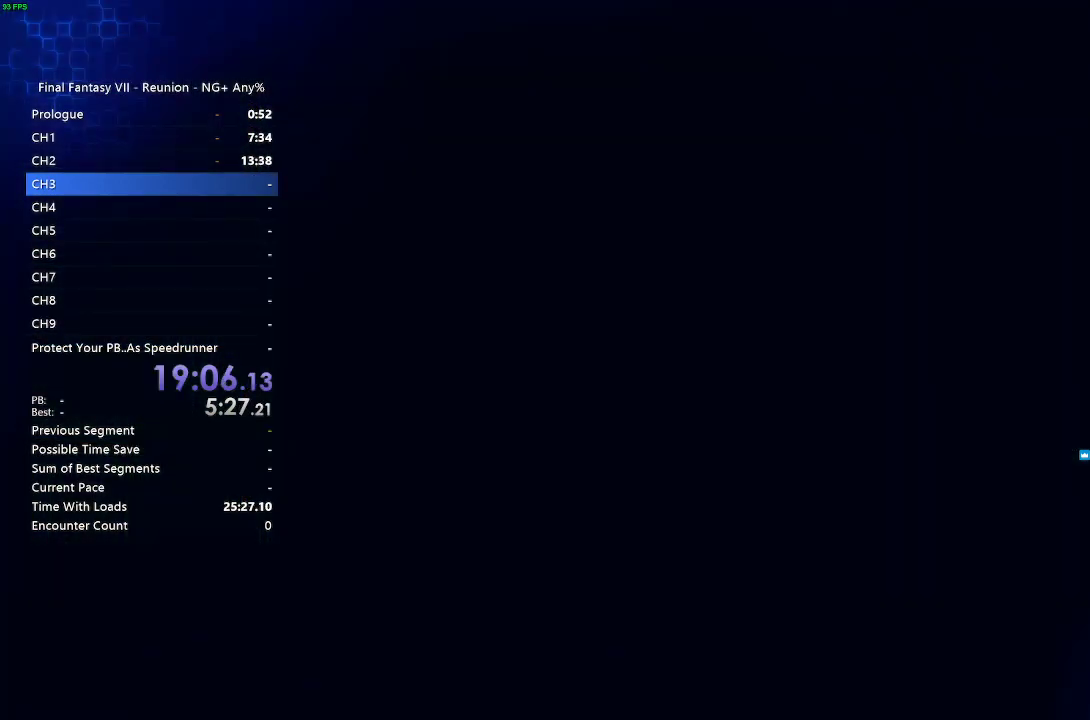
{"dt_ms": 500, "buttons": [], "left_stick": "center", "right_stick": "center", "events": []}
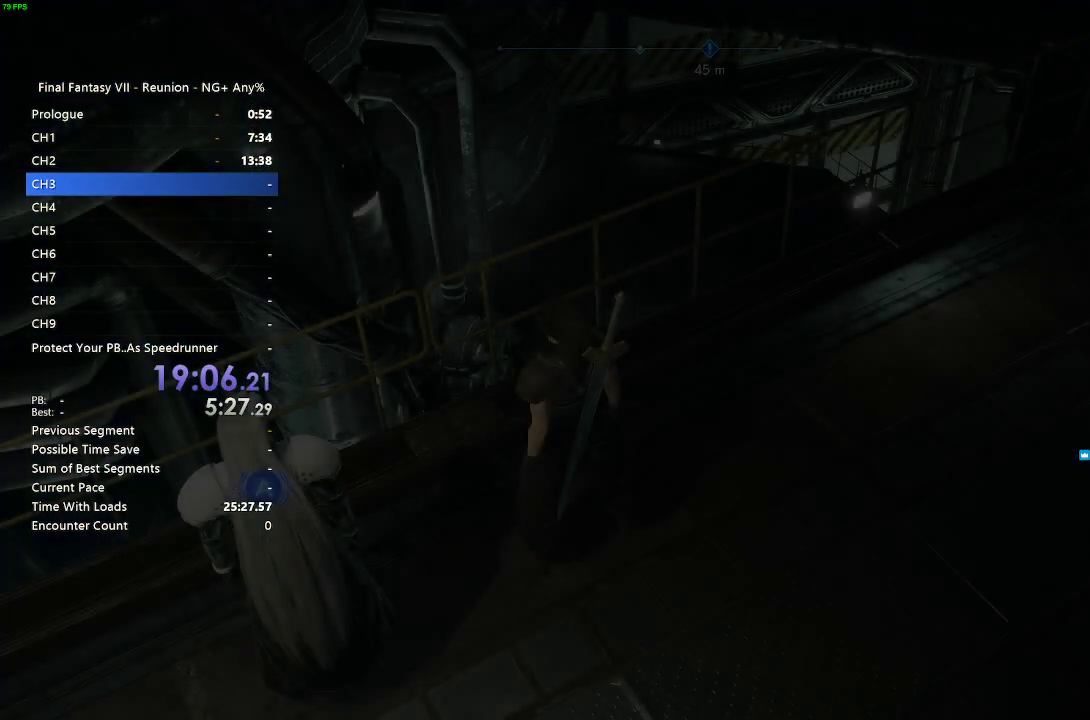
{"dt_ms": 500, "buttons": [], "left_stick": "center", "right_stick": "center", "events": []}
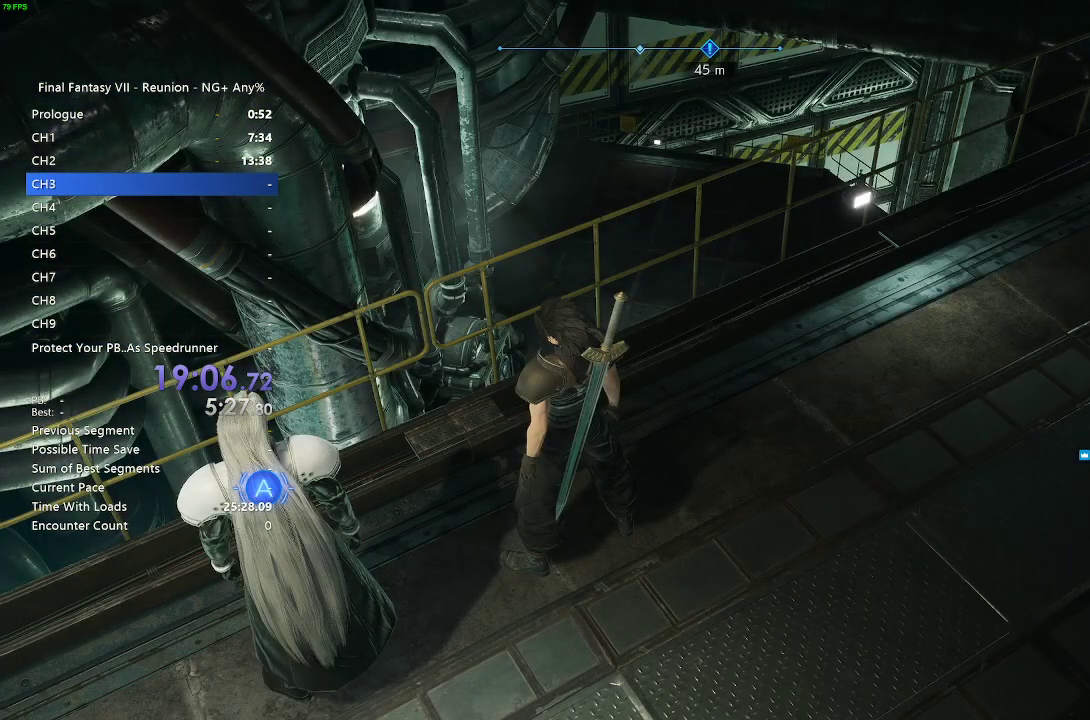
{"dt_ms": 500, "buttons": [], "left_stick": "center", "right_stick": "center", "events": []}
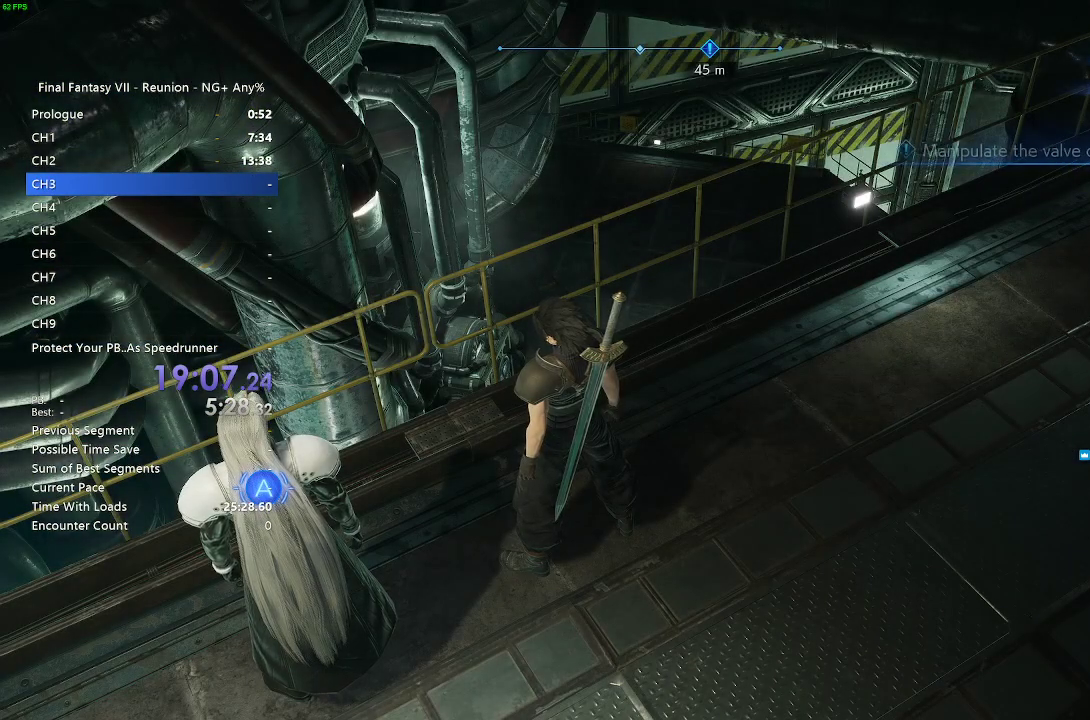
{"dt_ms": 500, "buttons": [], "left_stick": "center", "right_stick": "center", "events": []}
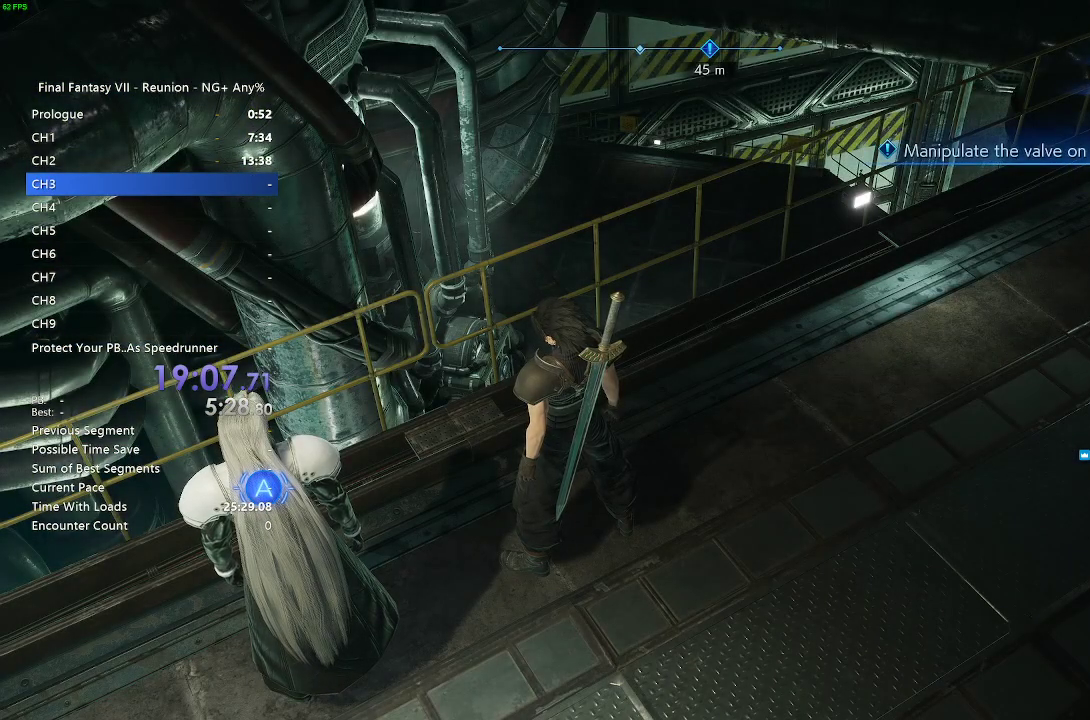
{"dt_ms": 500, "buttons": [], "left_stick": "up-right", "right_stick": "center", "events": [[383, "left_stick", "up-right"]]}
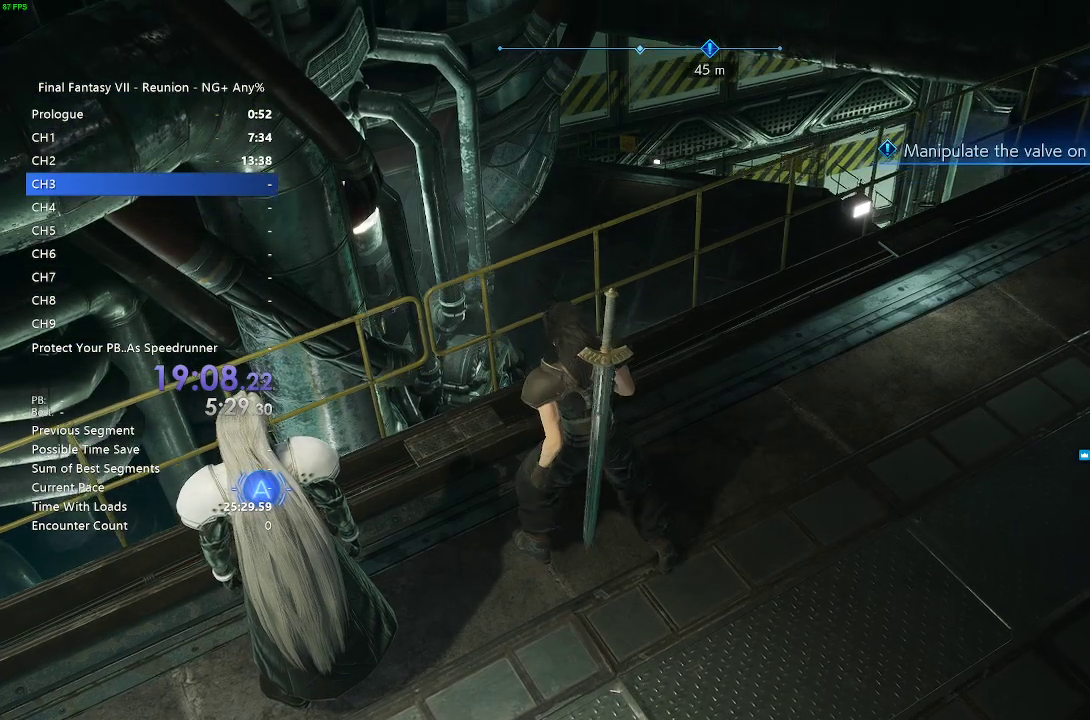
{"dt_ms": 500, "buttons": ["R2"], "left_stick": "up-right", "right_stick": "center", "events": [[117, "right_stick", "up-right"], [217, "R2", "down"], [467, "right_stick", "center"]]}